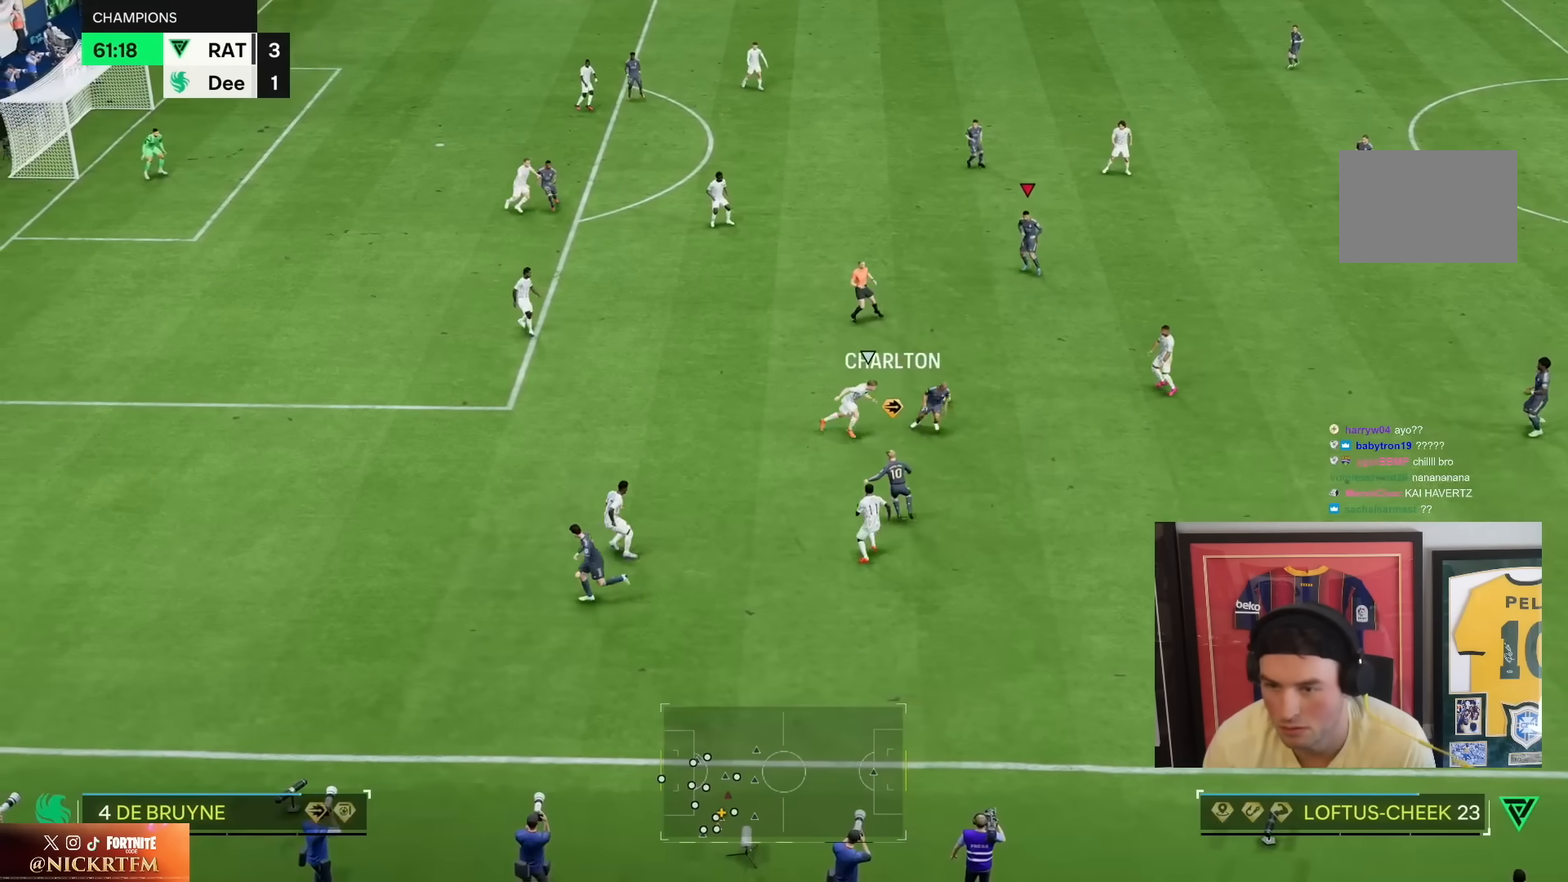
Gameplay with a controller (PlayStation layout); each line is a JSON object with the inputs held at the frame after it (dt_ms = milliseconds from this image to that frame). "events" lists button and stick changes between this image and that frame as [ms after this image, input, new state], when the widget could be followed in between. Not read: L3 R3.
{"dt_ms": 500, "buttons": [], "left_stick": "up-left", "right_stick": "center", "events": [[117, "left_stick", "up-left"]]}
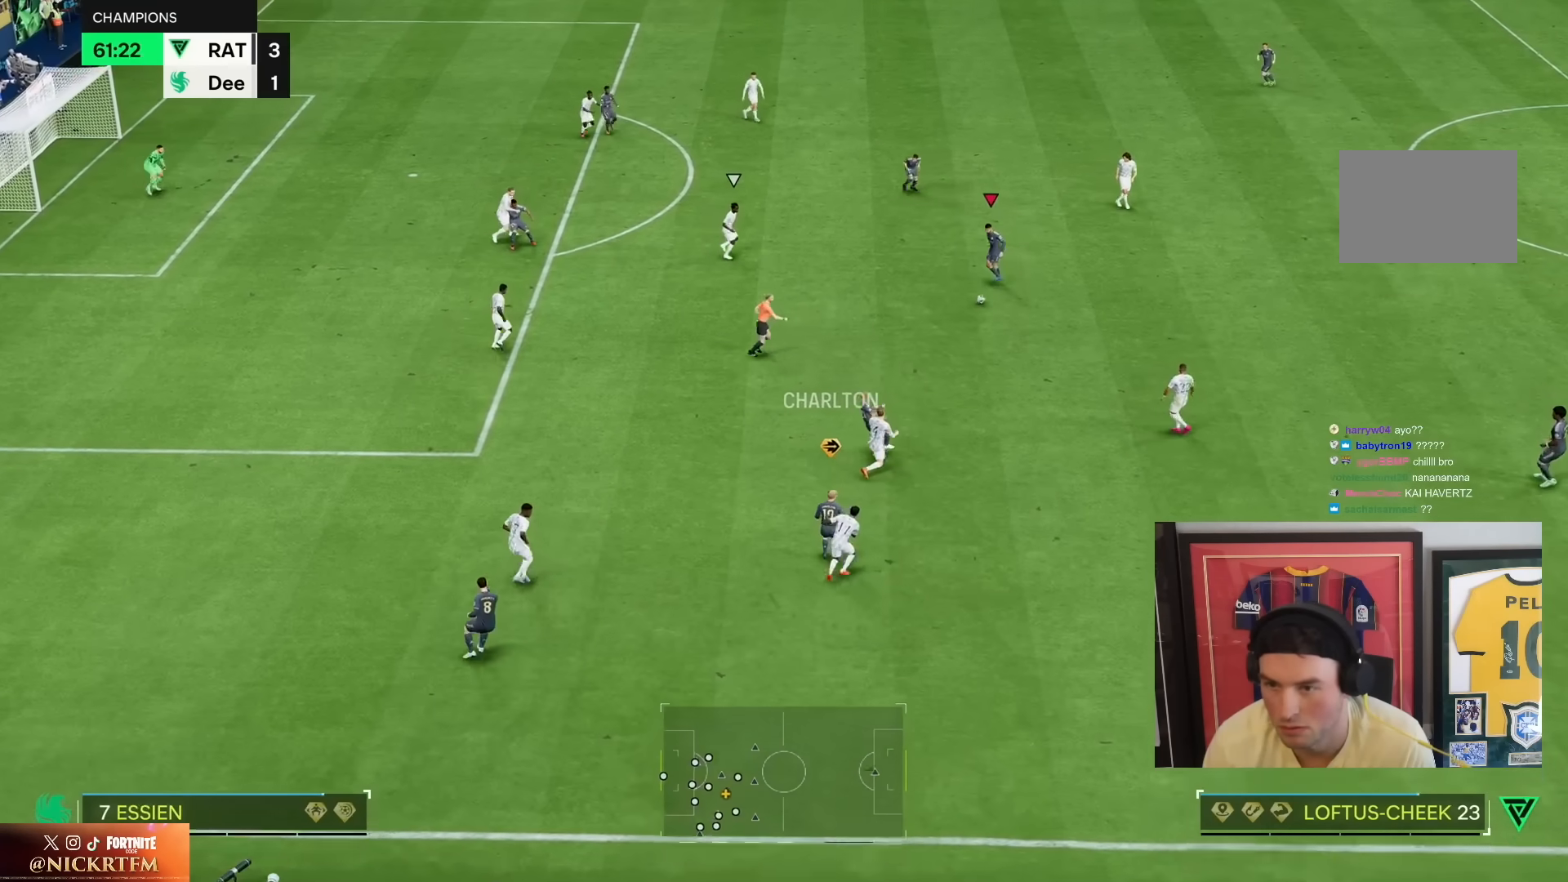
{"dt_ms": 1000, "buttons": [], "left_stick": "left", "right_stick": "center", "events": [[167, "R1", "down"], [183, "CROSS", "down"], [267, "CROSS", "up"], [267, "R1", "up"], [667, "CROSS", "down"], [683, "left_stick", "left"], [767, "CROSS", "up"]]}
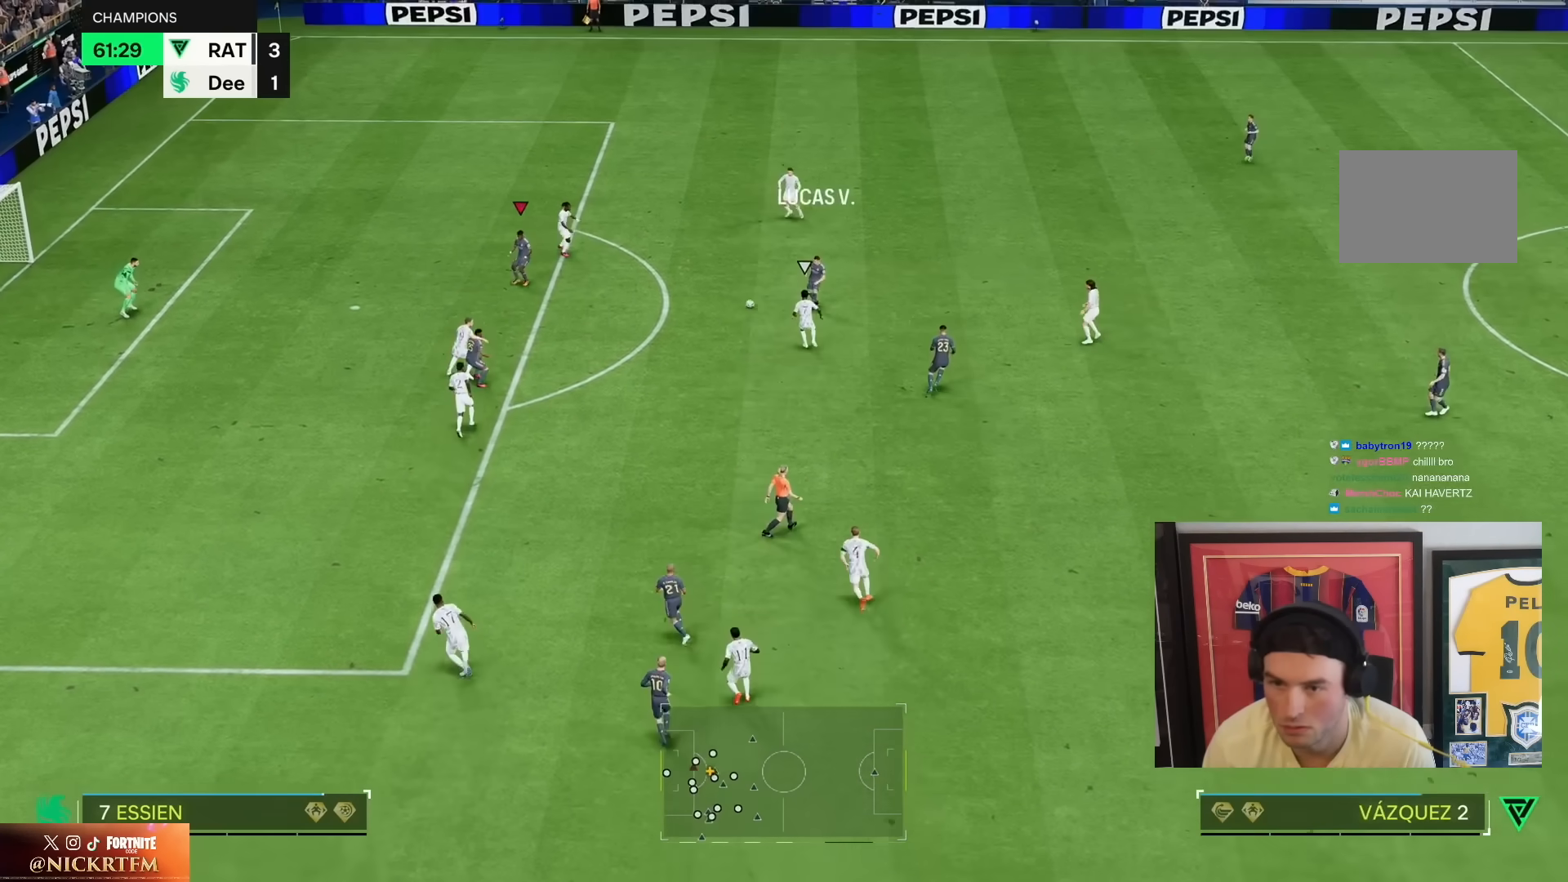
{"dt_ms": 500, "buttons": [], "left_stick": "left", "right_stick": "center", "events": [[17, "R2", "down"], [483, "R2", "up"]]}
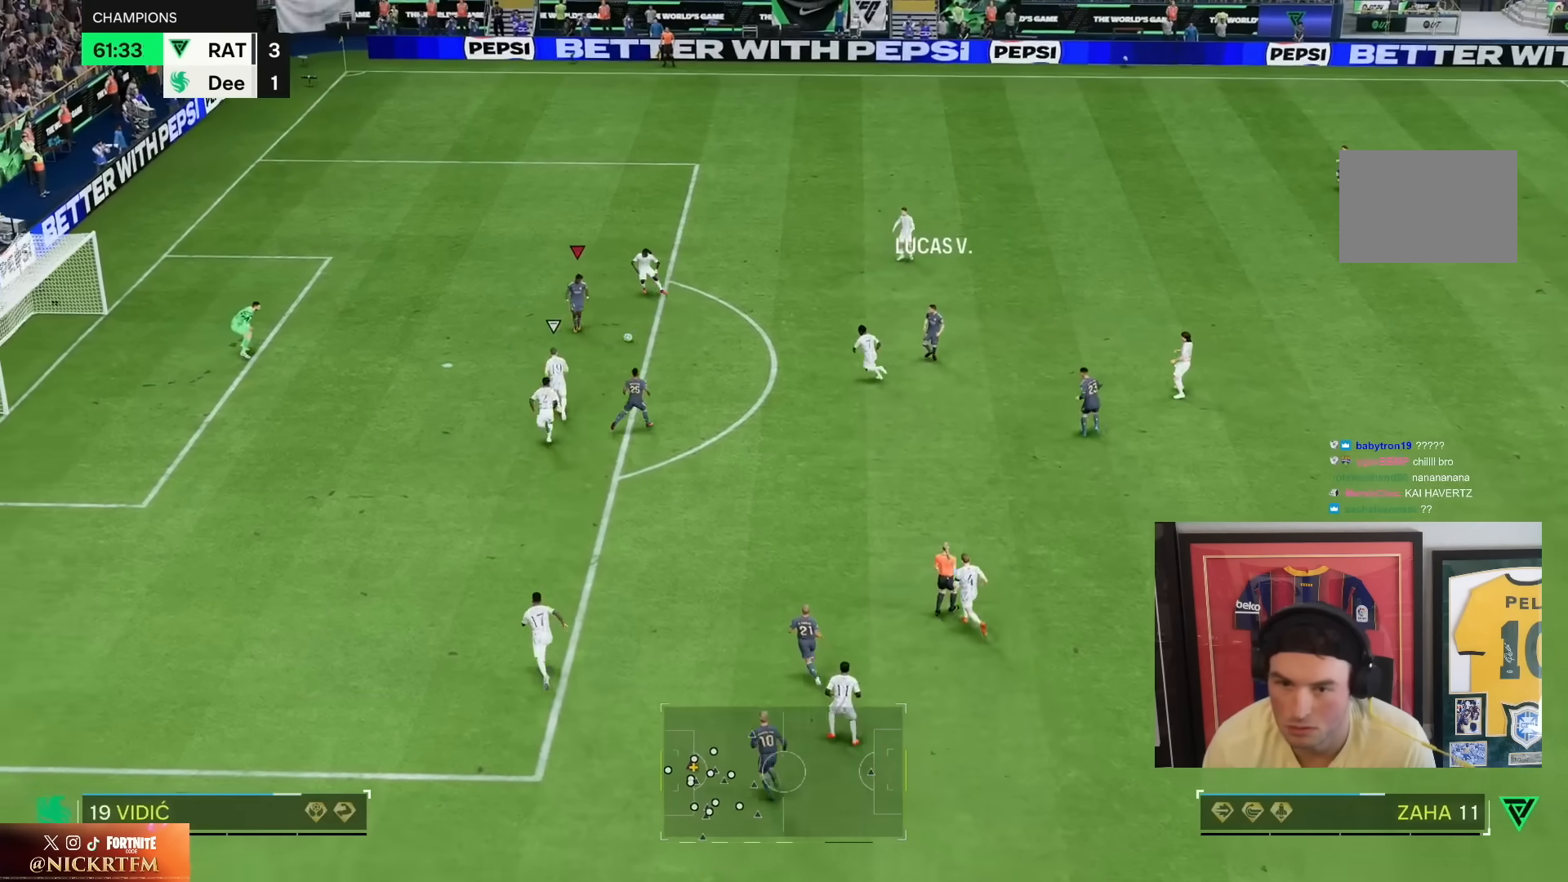
{"dt_ms": 1000, "buttons": [], "left_stick": "up-left", "right_stick": "center", "events": [[317, "CIRCLE", "down"], [433, "left_stick", "up"], [517, "CIRCLE", "up"], [817, "CIRCLE", "down"], [833, "left_stick", "up-left"], [867, "CIRCLE", "up"]]}
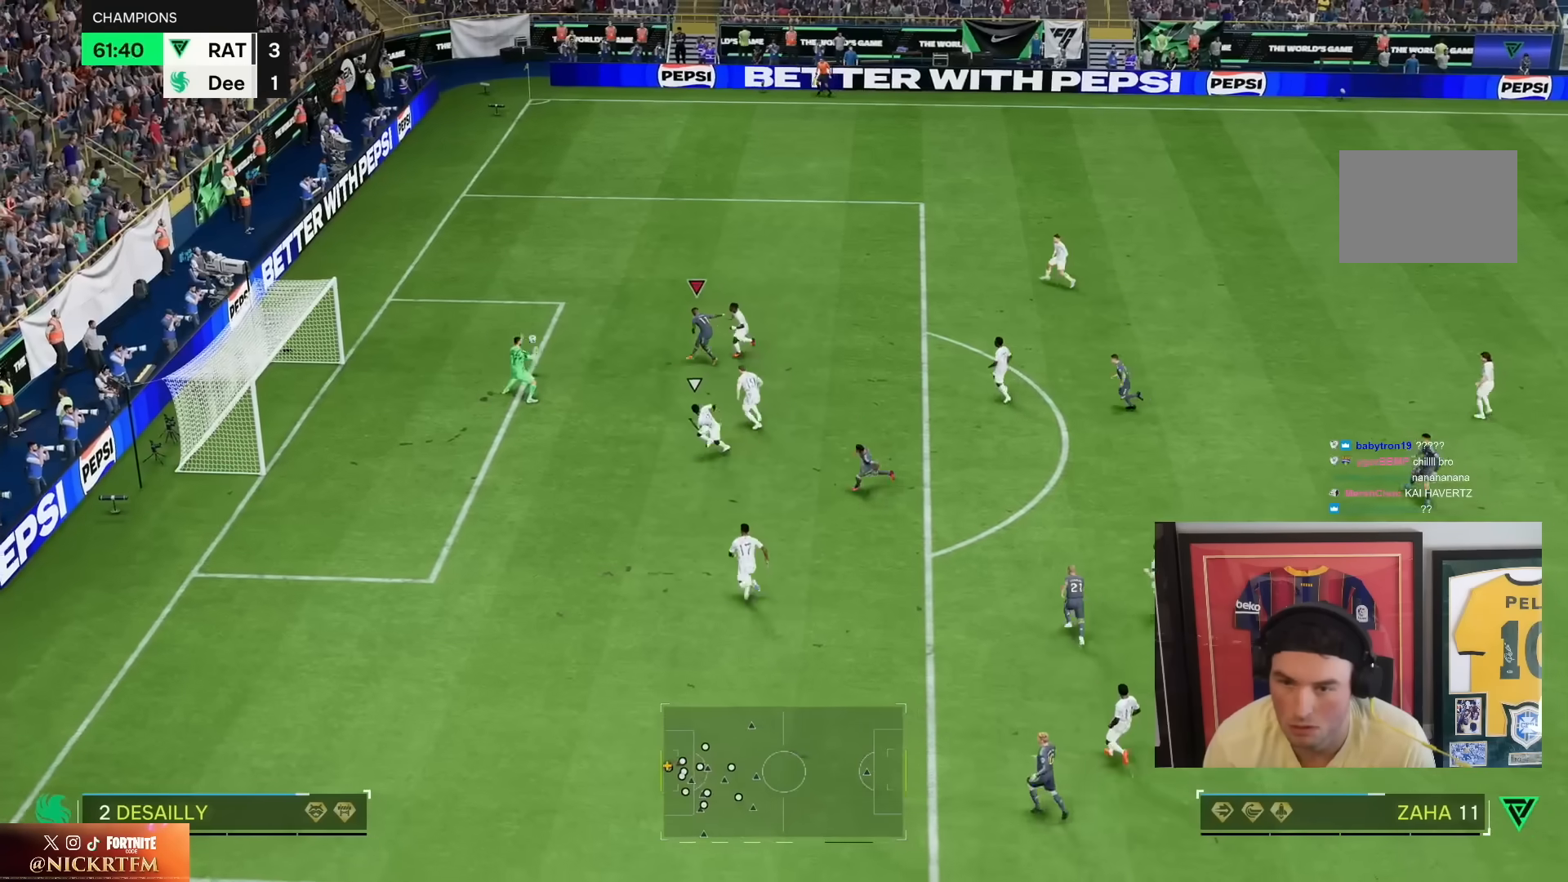
{"dt_ms": 1000, "buttons": ["CROSS", "L1", "R1"], "left_stick": "center", "right_stick": "center", "events": [[233, "left_stick", "up"], [317, "R2", "down"], [383, "CROSS", "down"], [417, "L1", "down"], [417, "R1", "down"], [483, "CROSS", "up"], [517, "L1", "up"], [517, "R1", "up"], [517, "R2", "up"], [583, "CROSS", "down"], [583, "L1", "down"], [617, "R1", "down"], [683, "CROSS", "up"], [717, "L1", "up"], [717, "R1", "up"], [783, "CROSS", "down"], [783, "R1", "down"], [817, "L1", "down"], [867, "CROSS", "up"], [883, "L1", "up"], [883, "R1", "up"], [967, "CROSS", "down"], [967, "left_stick", "center"], [983, "L1", "down"], [983, "R1", "down"]]}